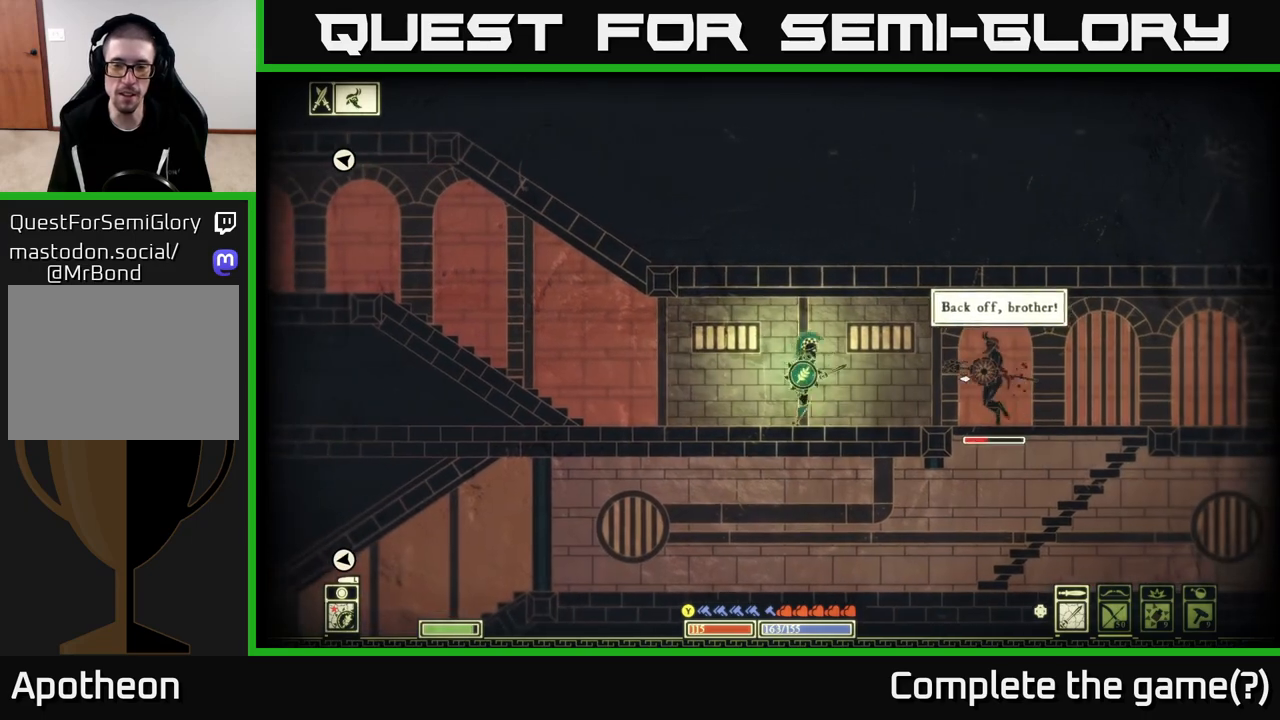
Gameplay with a controller (Xbox layout); each line is a JSON object with the inputs held at the frame after it. "events" lists button and stick changes between this image and that frame as [ms after this image, input, new state], when the widget could be followed in between.
{"buttons": [], "left_stick": "left", "right_stick": "right", "events": [[133, "left_stick", "left"]]}
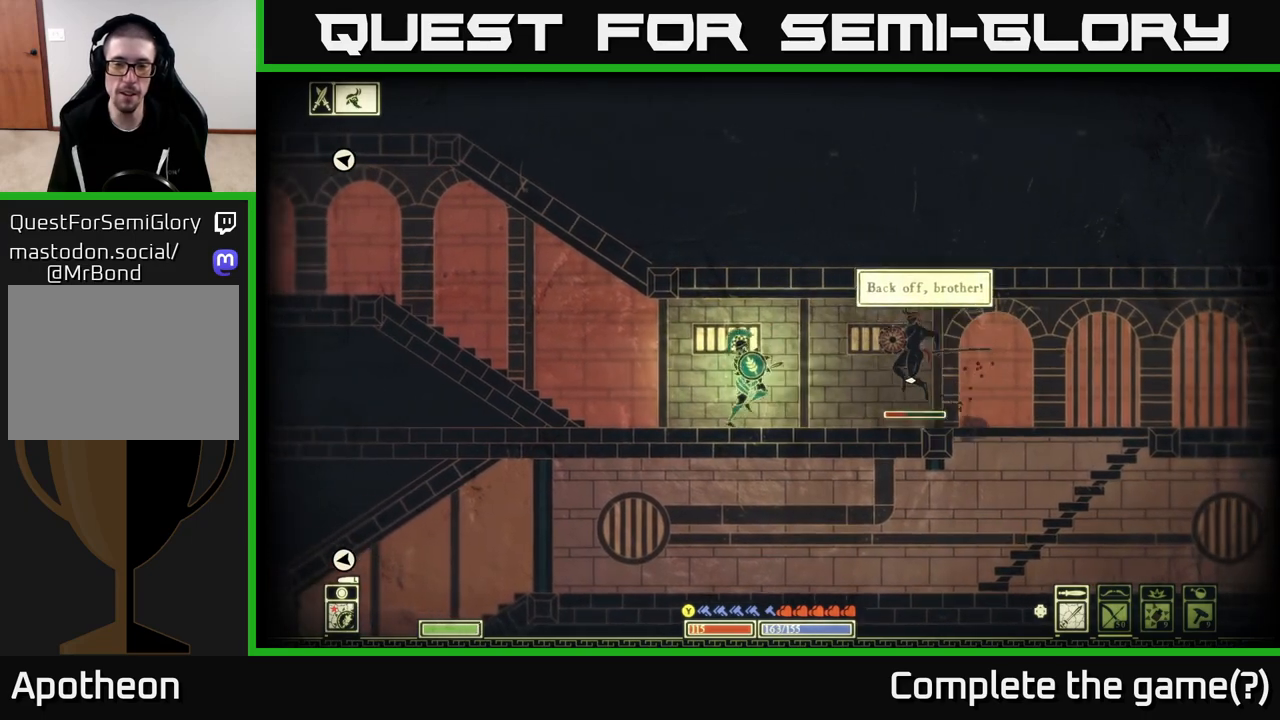
{"buttons": [], "left_stick": "left", "right_stick": "right", "events": [[250, "left_stick", "right"], [333, "R2", "down"], [433, "R2", "up"], [467, "left_stick", "left"]]}
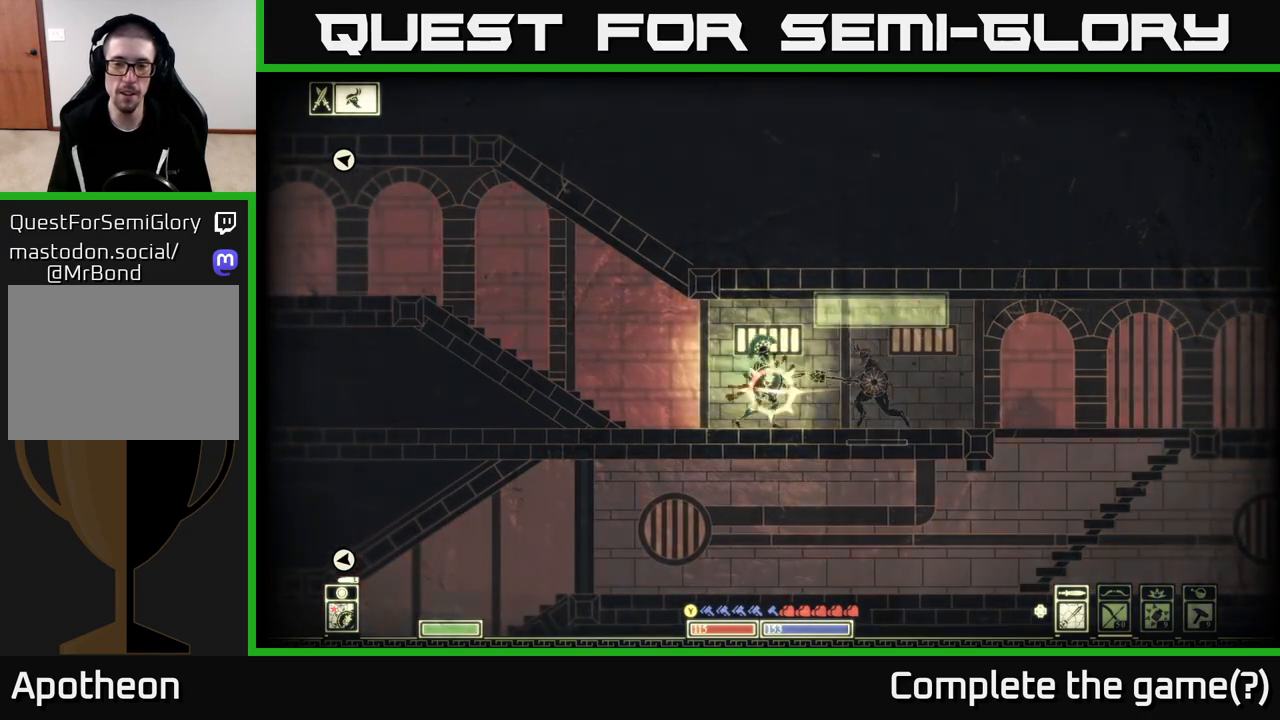
{"buttons": [], "left_stick": "center", "right_stick": "center", "events": [[167, "left_stick", "right"], [350, "left_stick", "center"], [467, "right_stick", "center"]]}
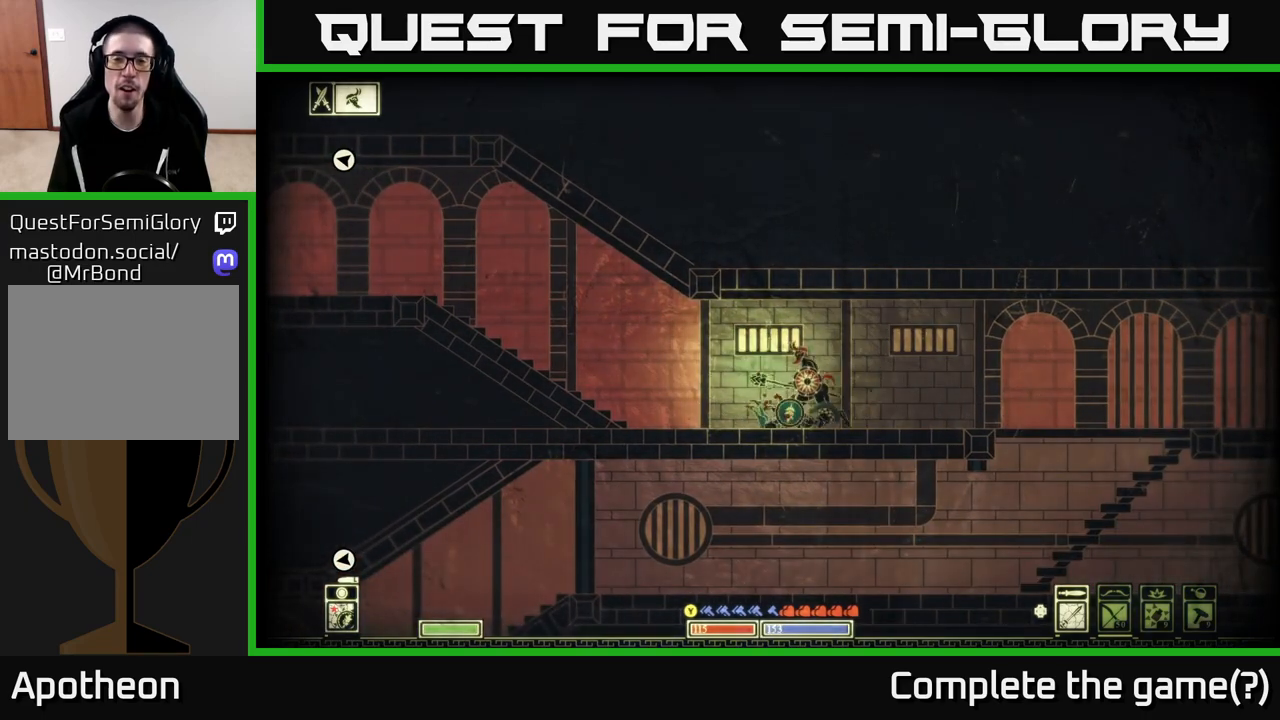
{"buttons": [], "left_stick": "center", "right_stick": "center", "events": []}
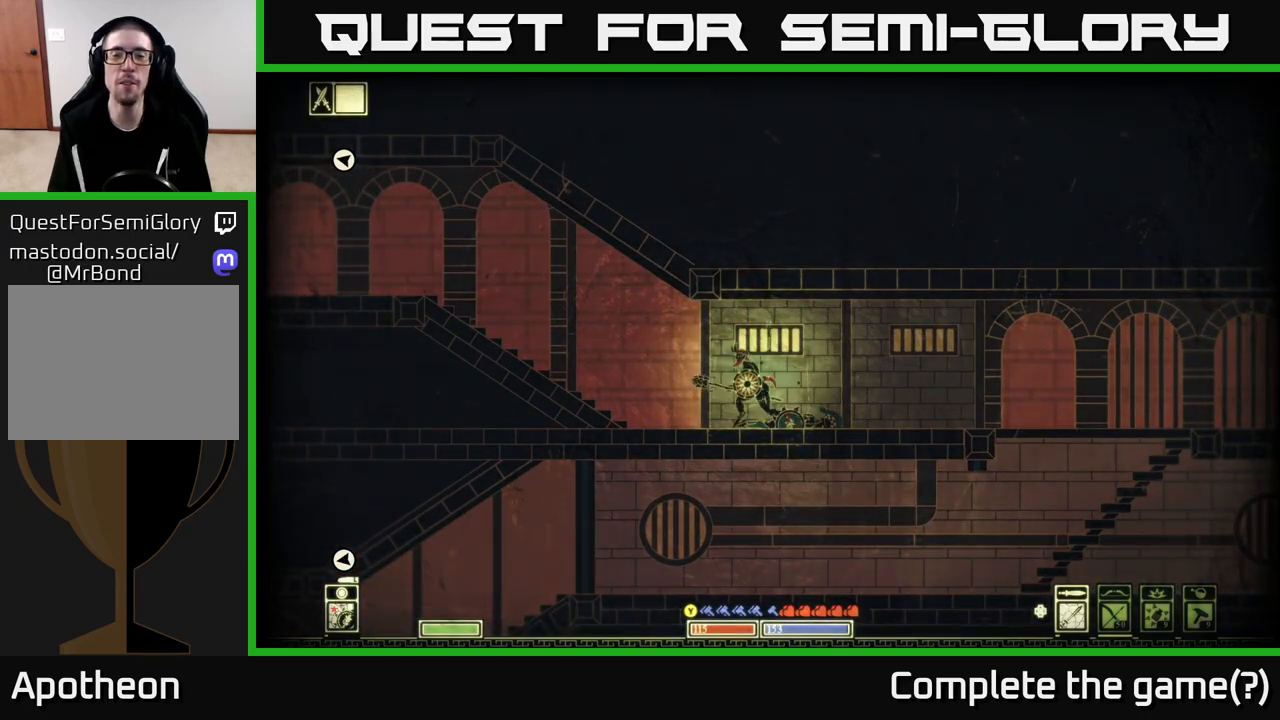
{"buttons": [], "left_stick": "center", "right_stick": "center", "events": []}
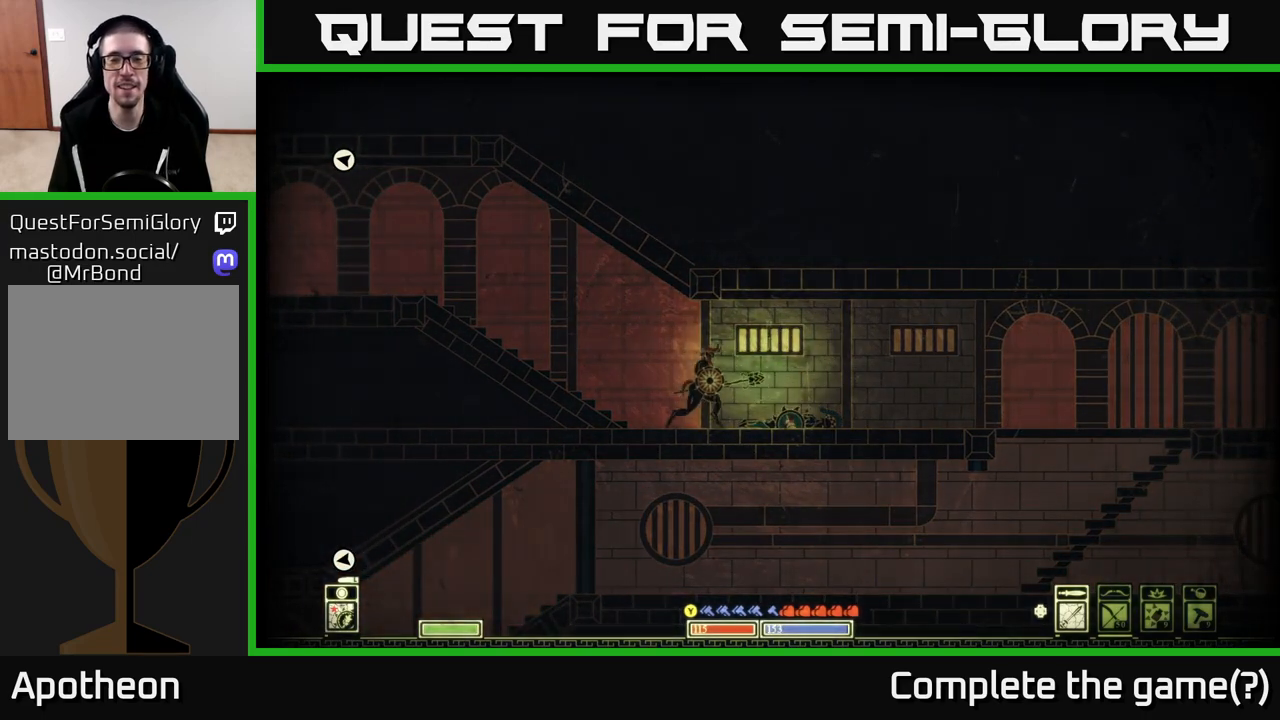
{"buttons": [], "left_stick": "center", "right_stick": "center", "events": []}
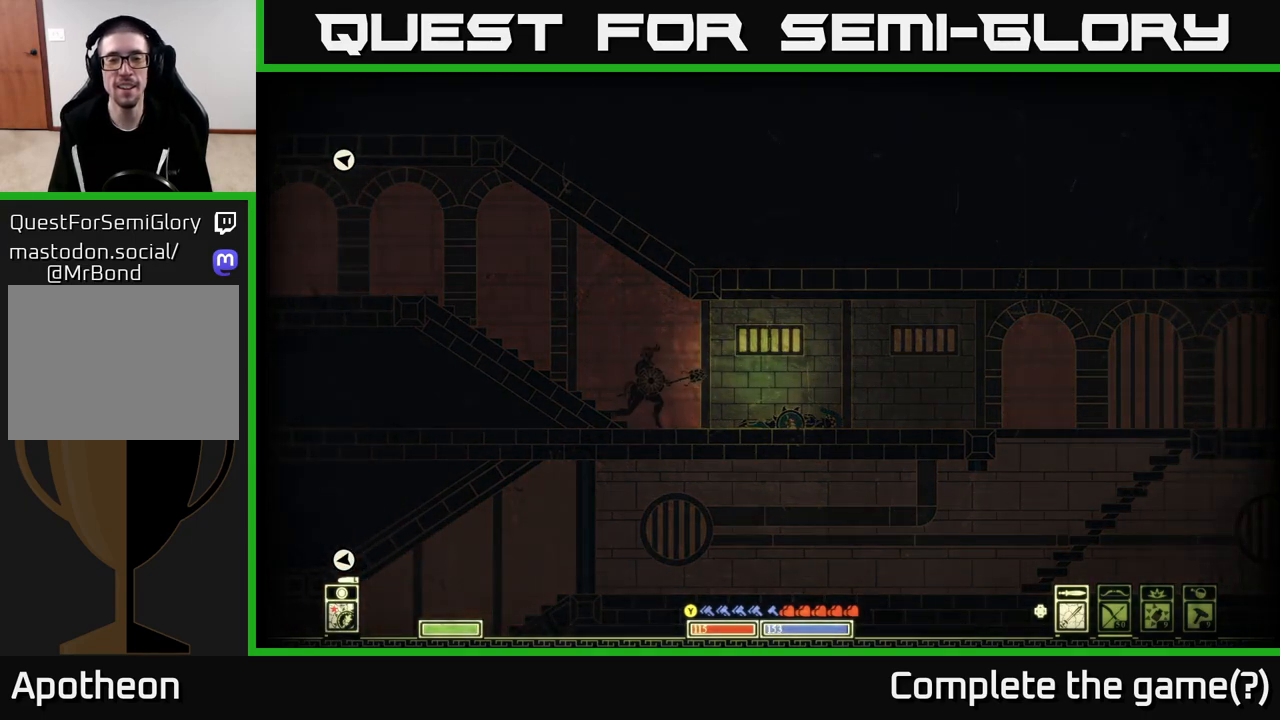
{"buttons": [], "left_stick": "center", "right_stick": "center", "events": []}
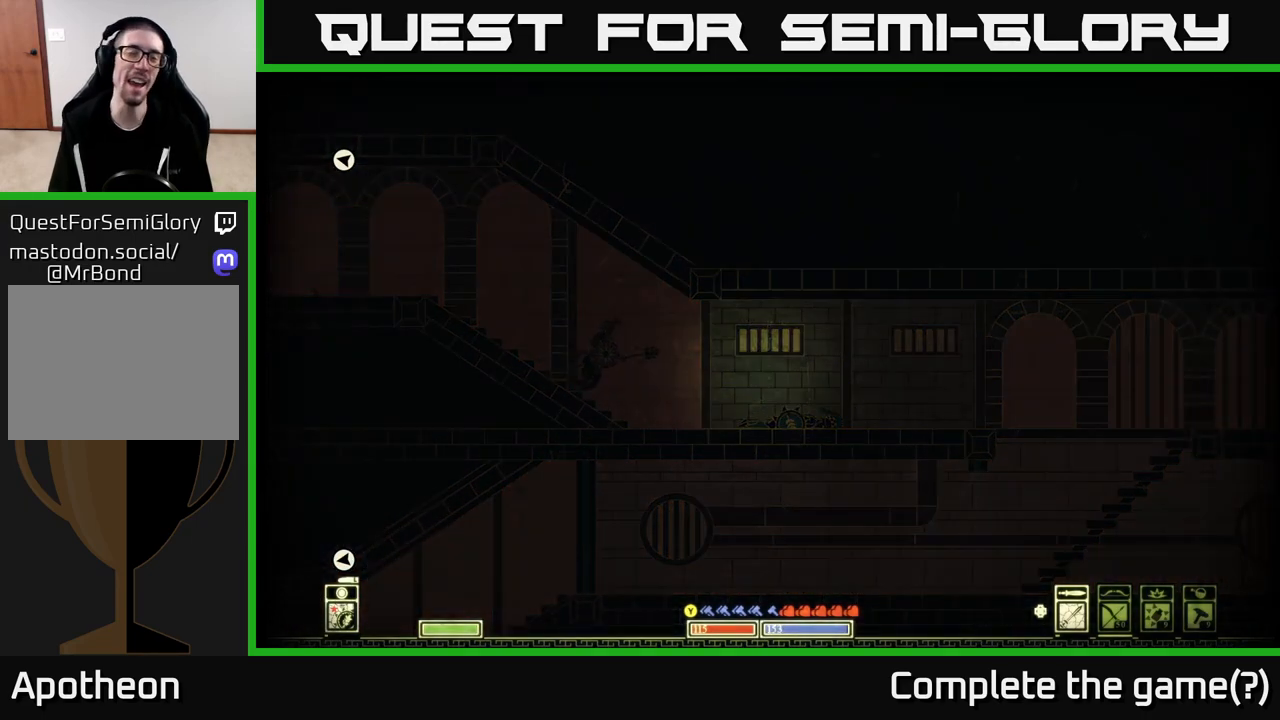
{"buttons": [], "left_stick": "center", "right_stick": "center", "events": []}
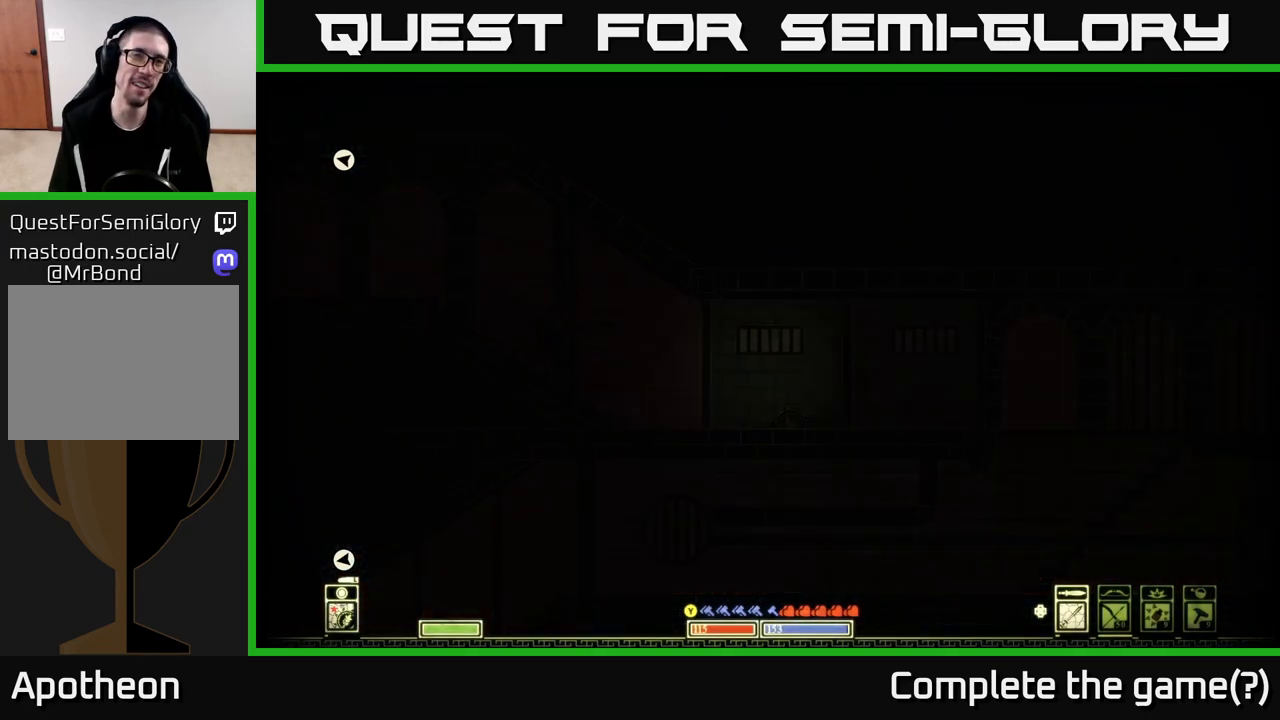
{"buttons": [], "left_stick": "center", "right_stick": "center", "events": []}
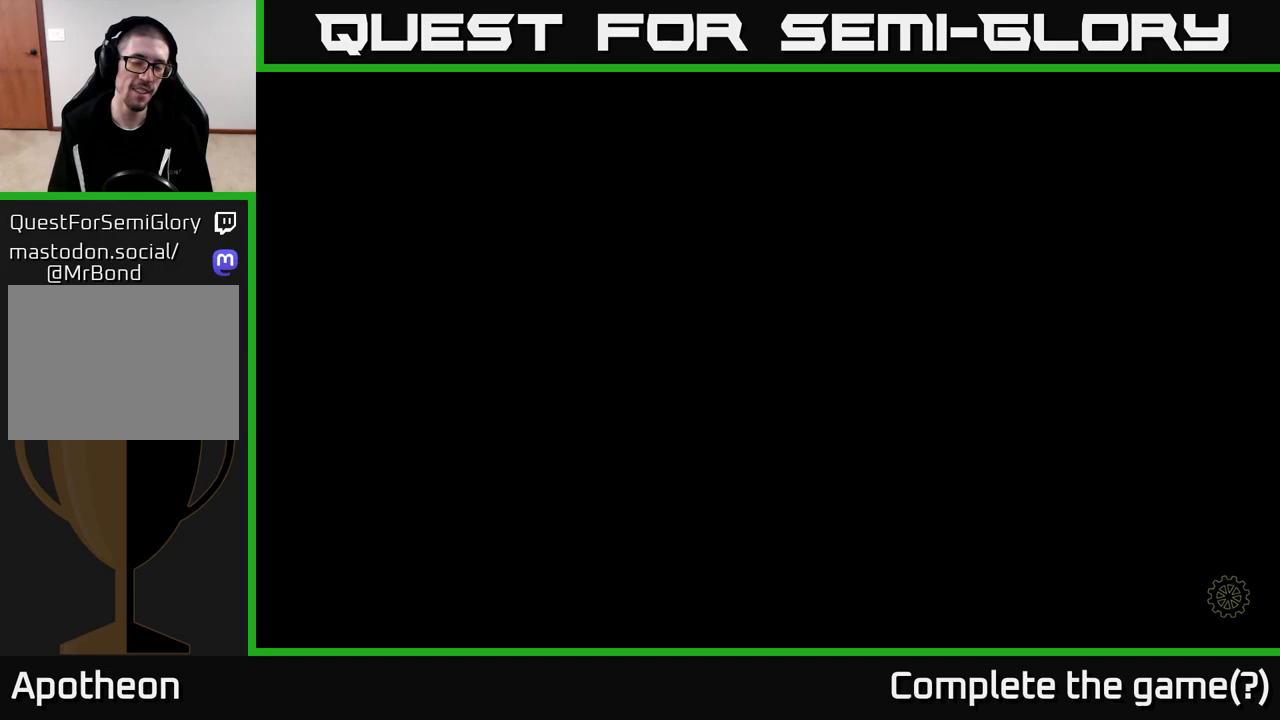
{"buttons": [], "left_stick": "center", "right_stick": "center", "events": []}
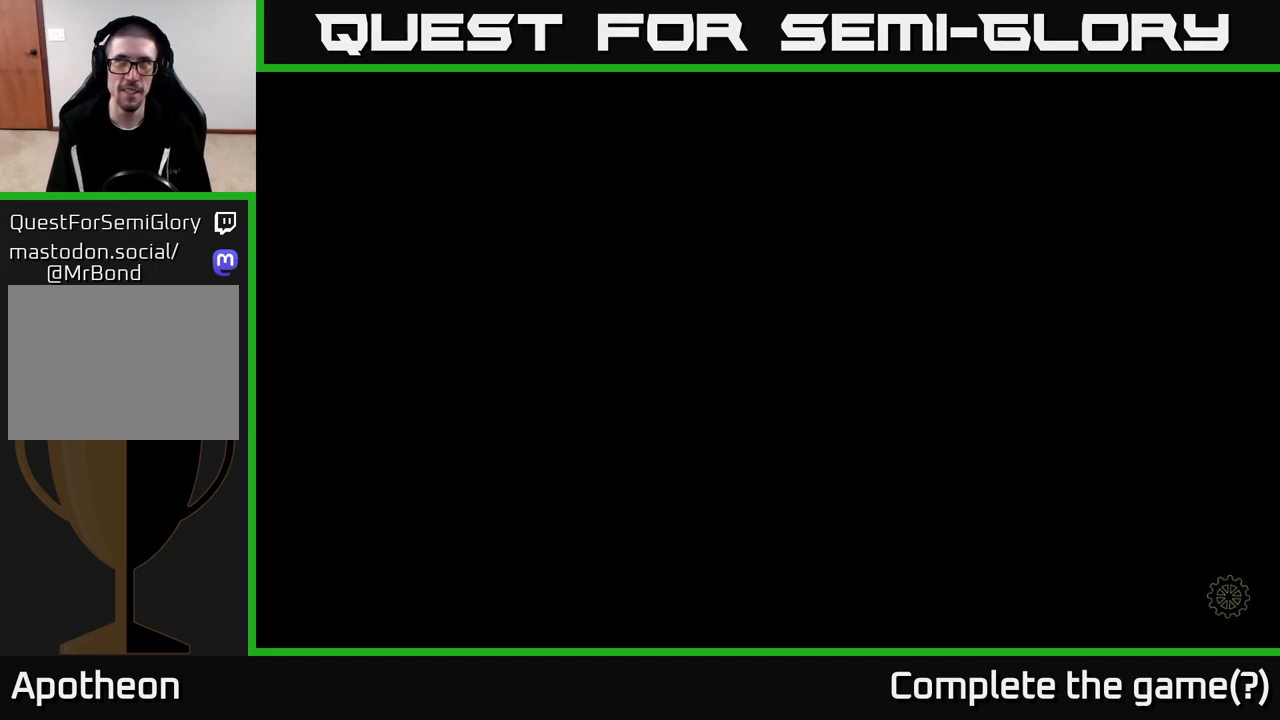
{"buttons": [], "left_stick": "center", "right_stick": "center", "events": []}
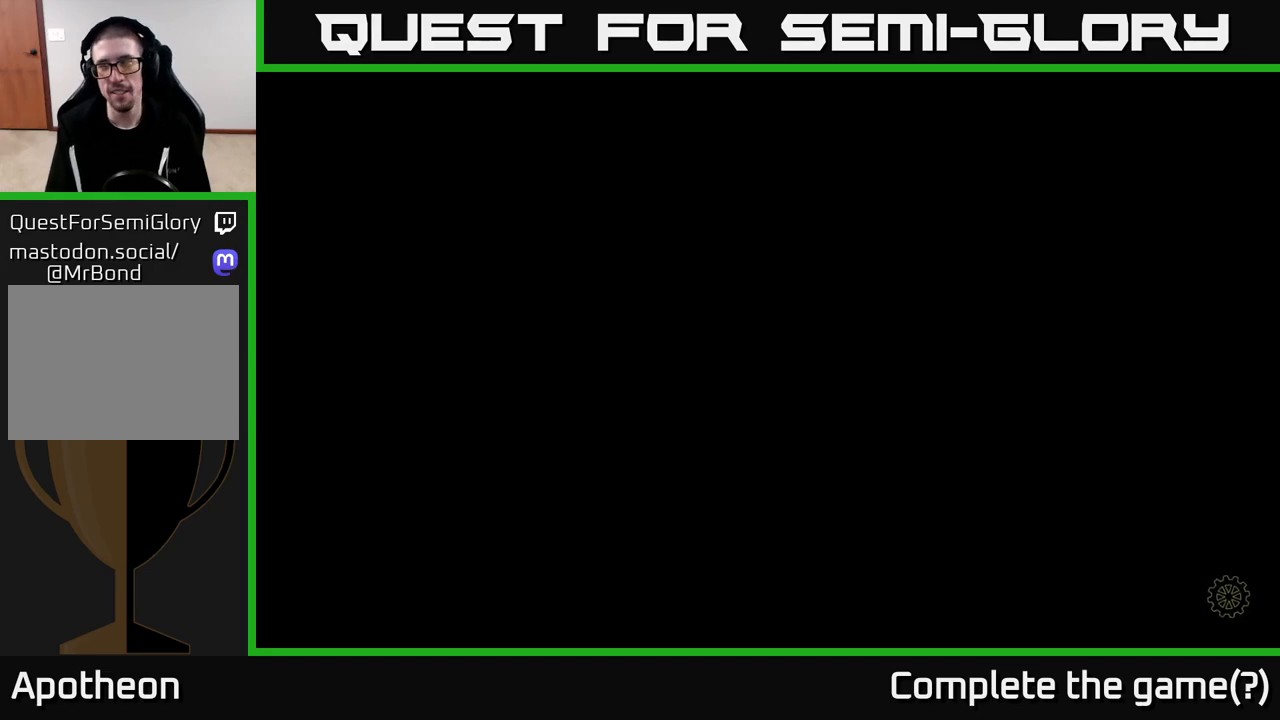
{"buttons": [], "left_stick": "center", "right_stick": "center", "events": []}
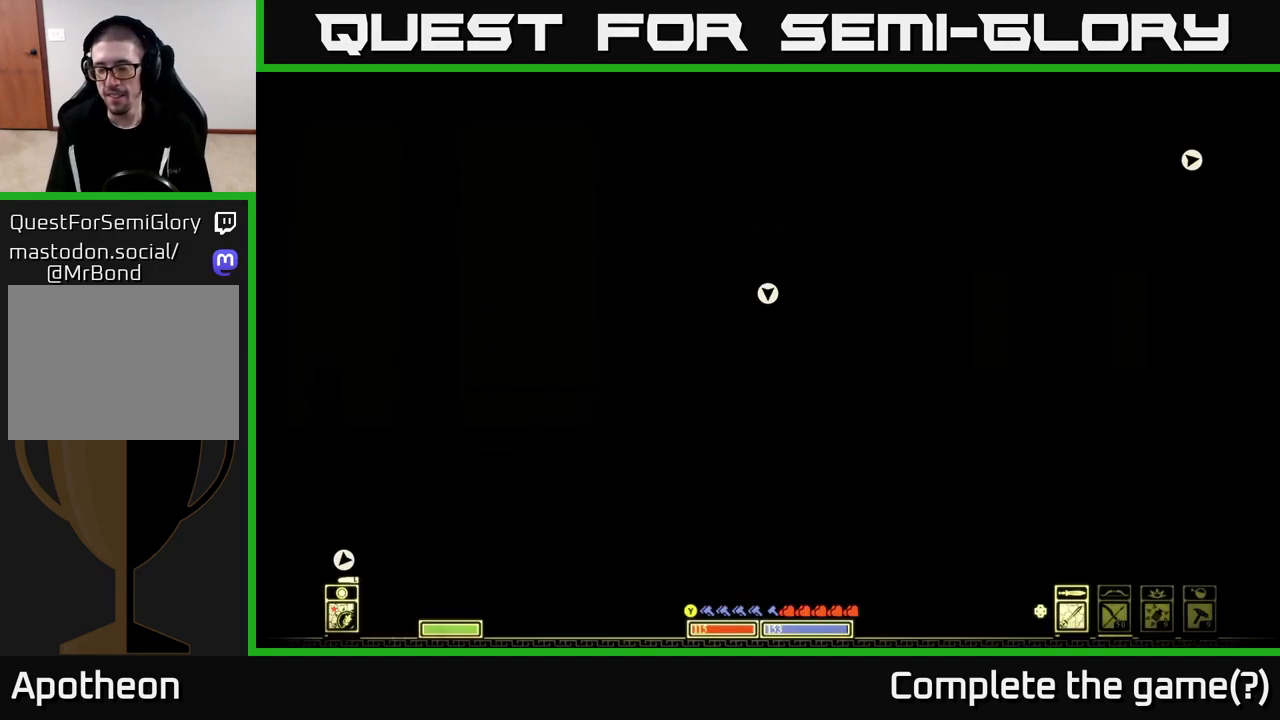
{"buttons": [], "left_stick": "center", "right_stick": "center", "events": []}
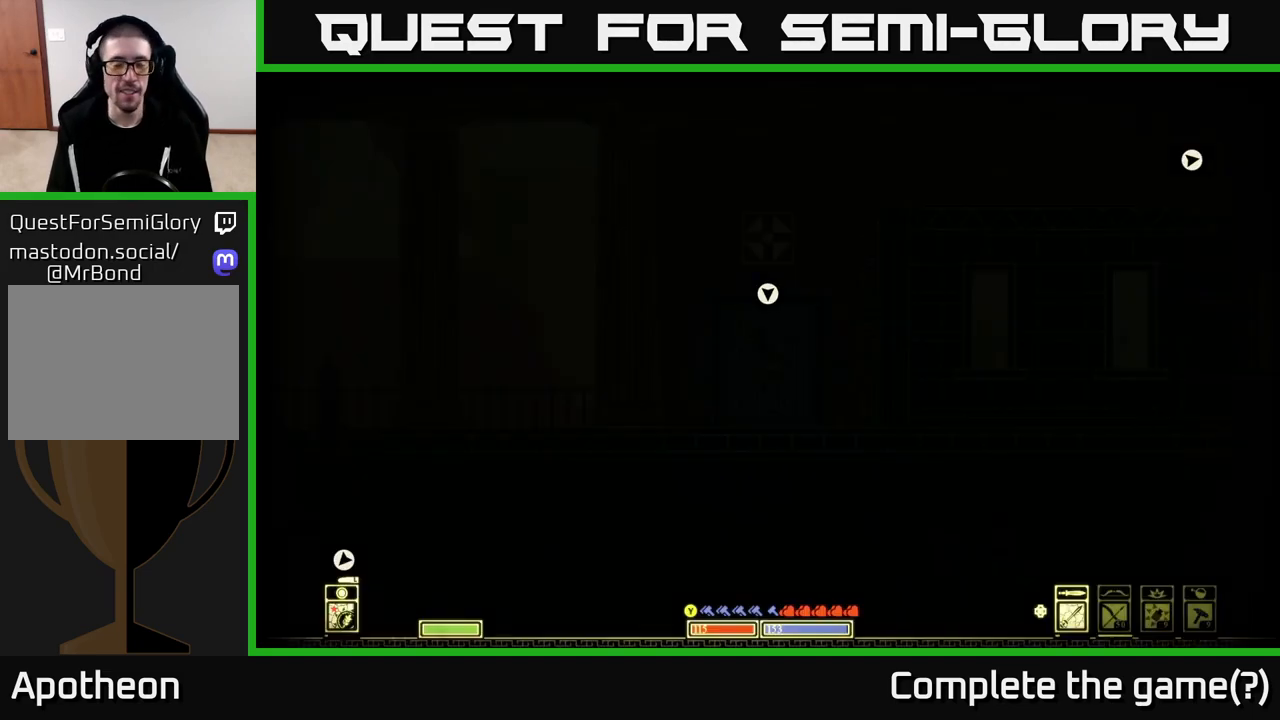
{"buttons": [], "left_stick": "up-right", "right_stick": "center", "events": [[417, "left_stick", "up-right"]]}
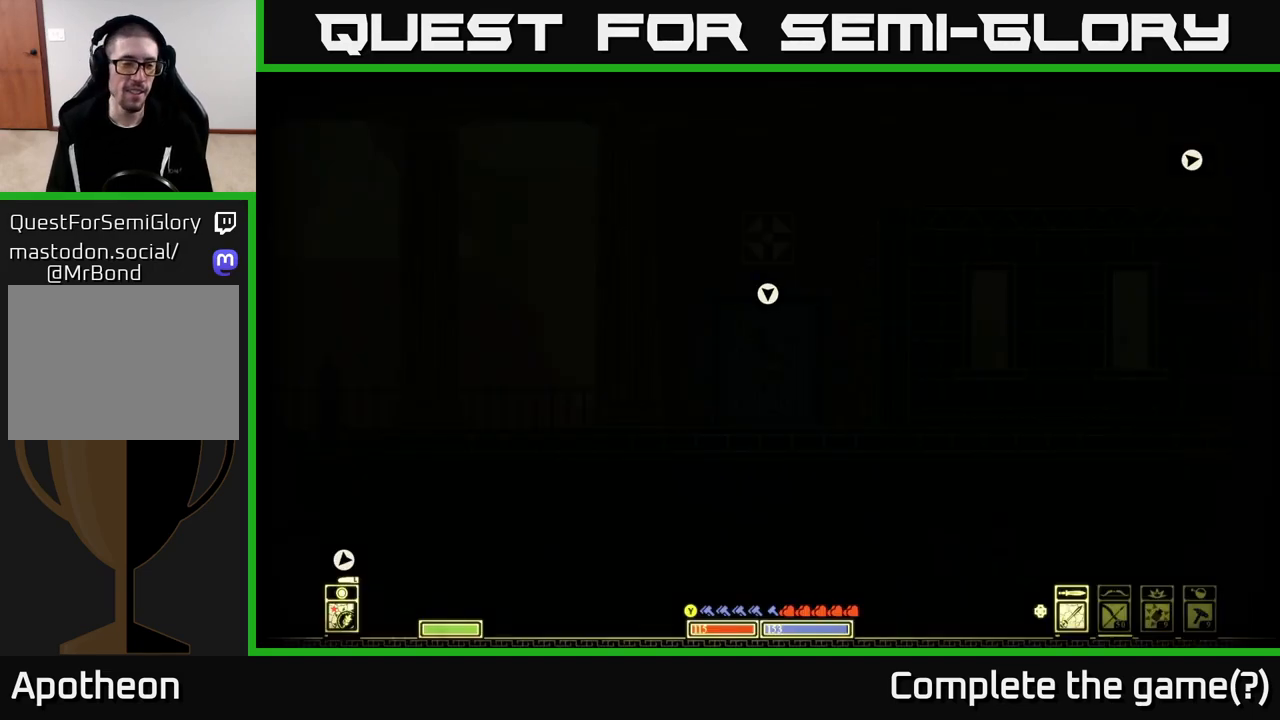
{"buttons": [], "left_stick": "center", "right_stick": "right", "events": [[150, "left_stick", "center"], [450, "right_stick", "right"]]}
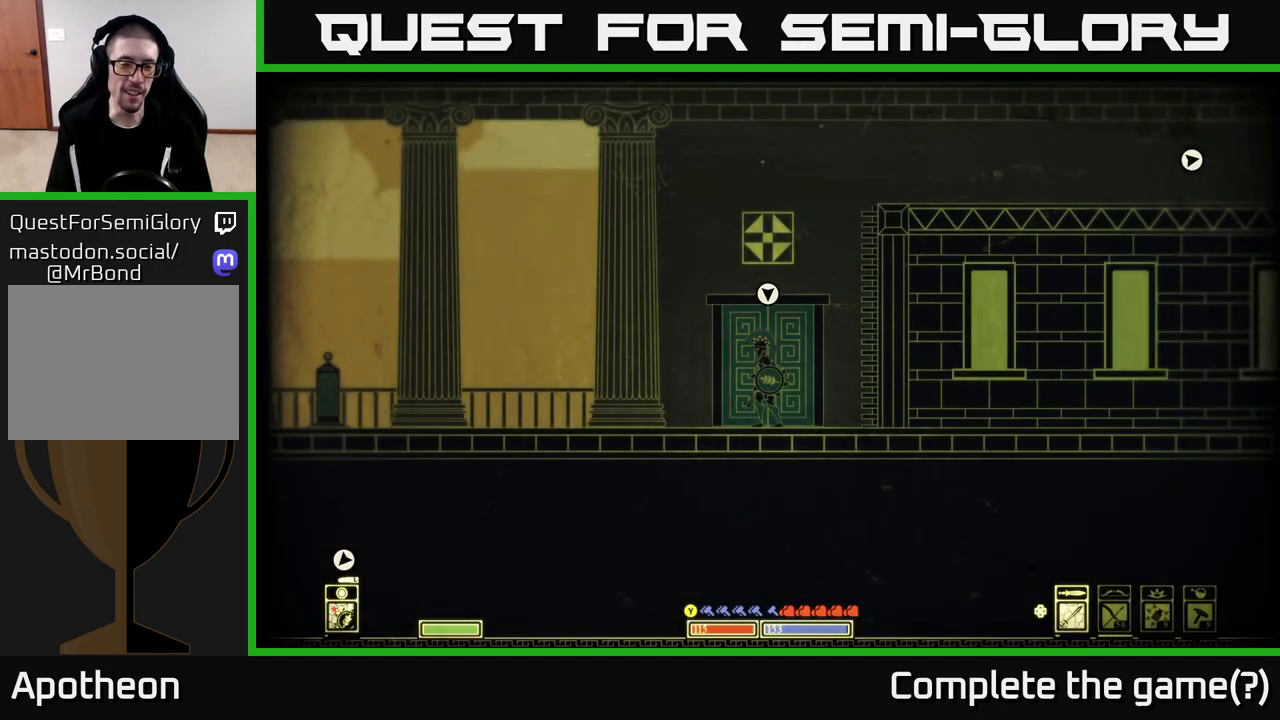
{"buttons": [], "left_stick": "center", "right_stick": "right", "events": []}
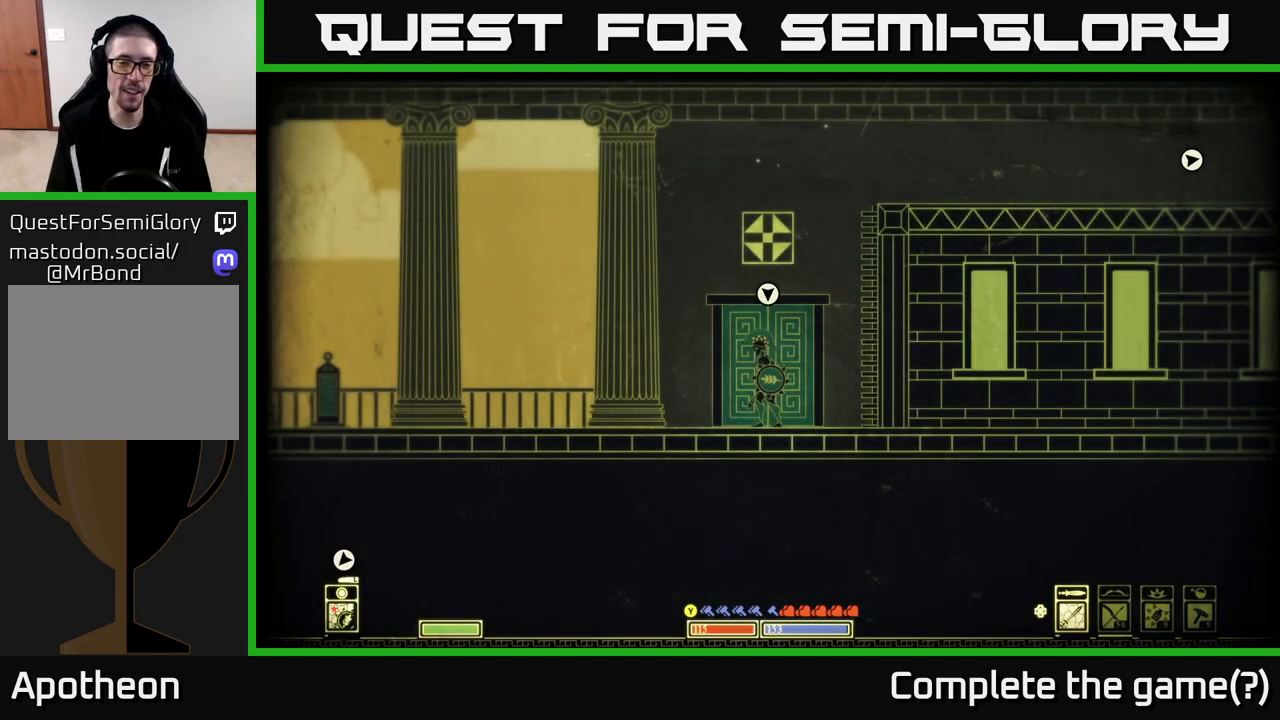
{"buttons": [], "left_stick": "left", "right_stick": "center", "events": [[300, "right_stick", "center"], [367, "left_stick", "right"], [500, "left_stick", "left"]]}
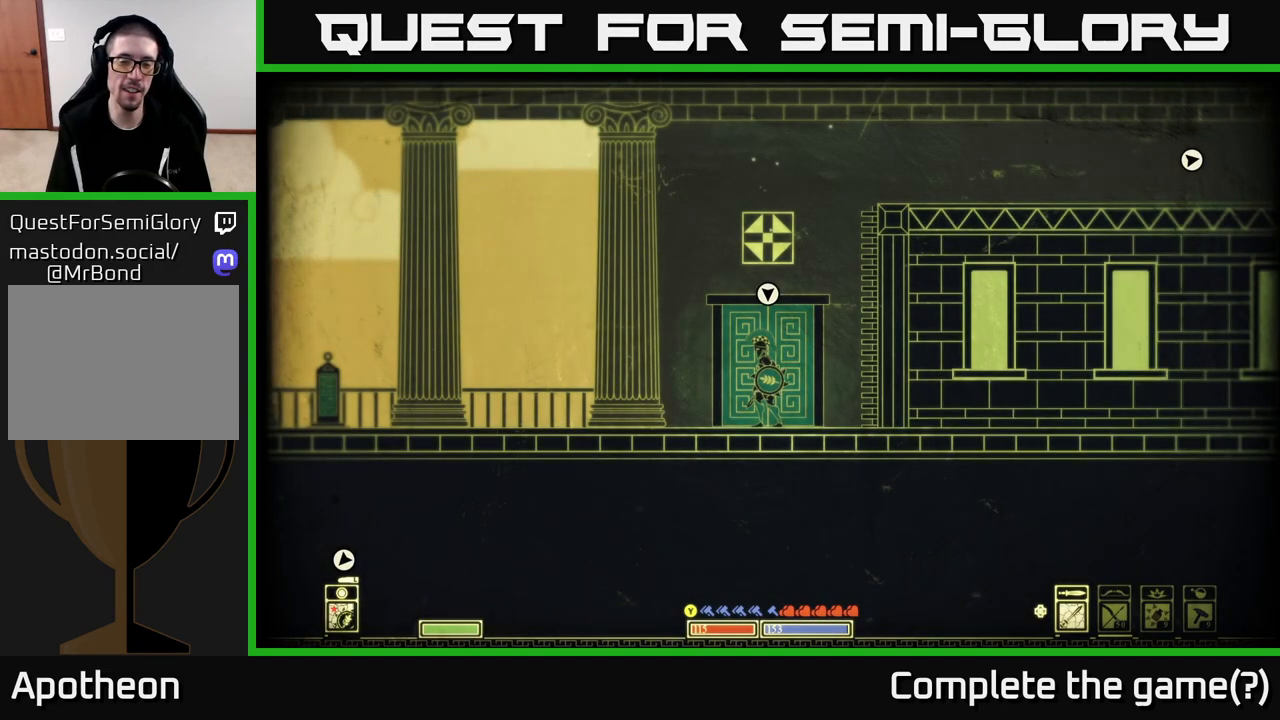
{"buttons": [], "left_stick": "left", "right_stick": "center", "events": [[67, "left_stick", "center"], [400, "left_stick", "left"]]}
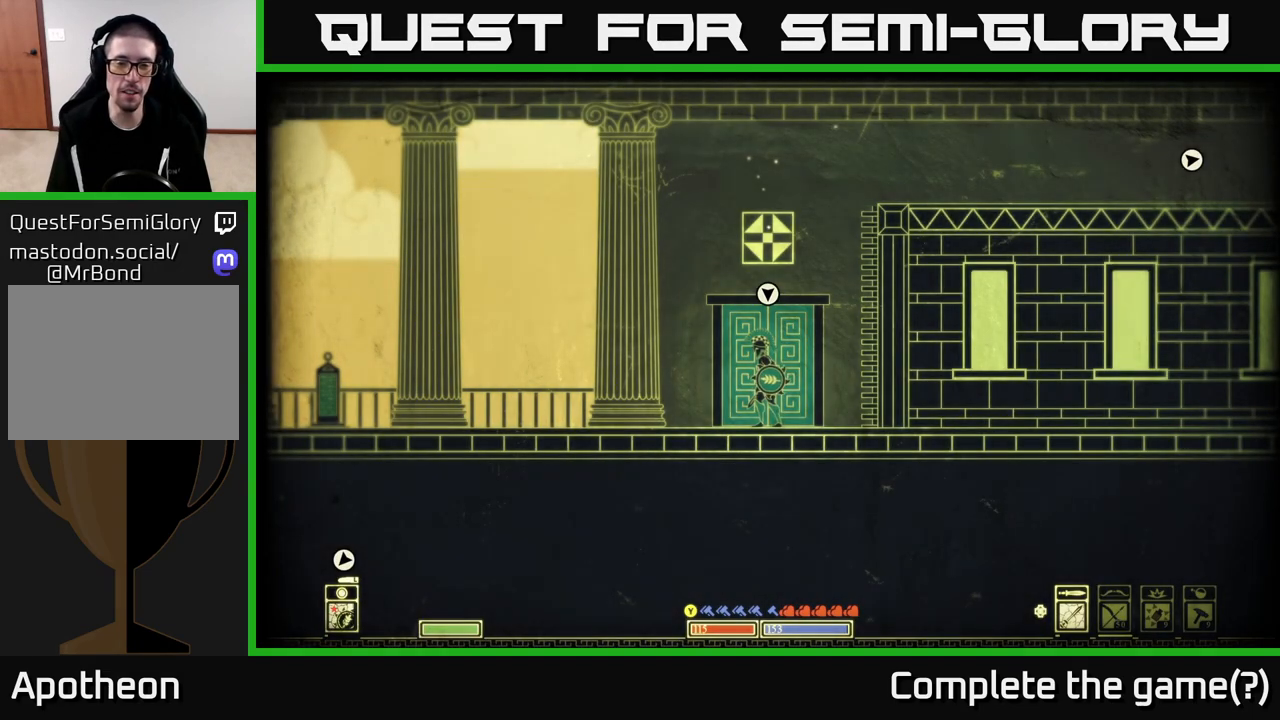
{"buttons": [], "left_stick": "center", "right_stick": "center", "events": [[50, "left_stick", "center"], [133, "left_stick", "right"], [283, "left_stick", "left"], [500, "left_stick", "center"]]}
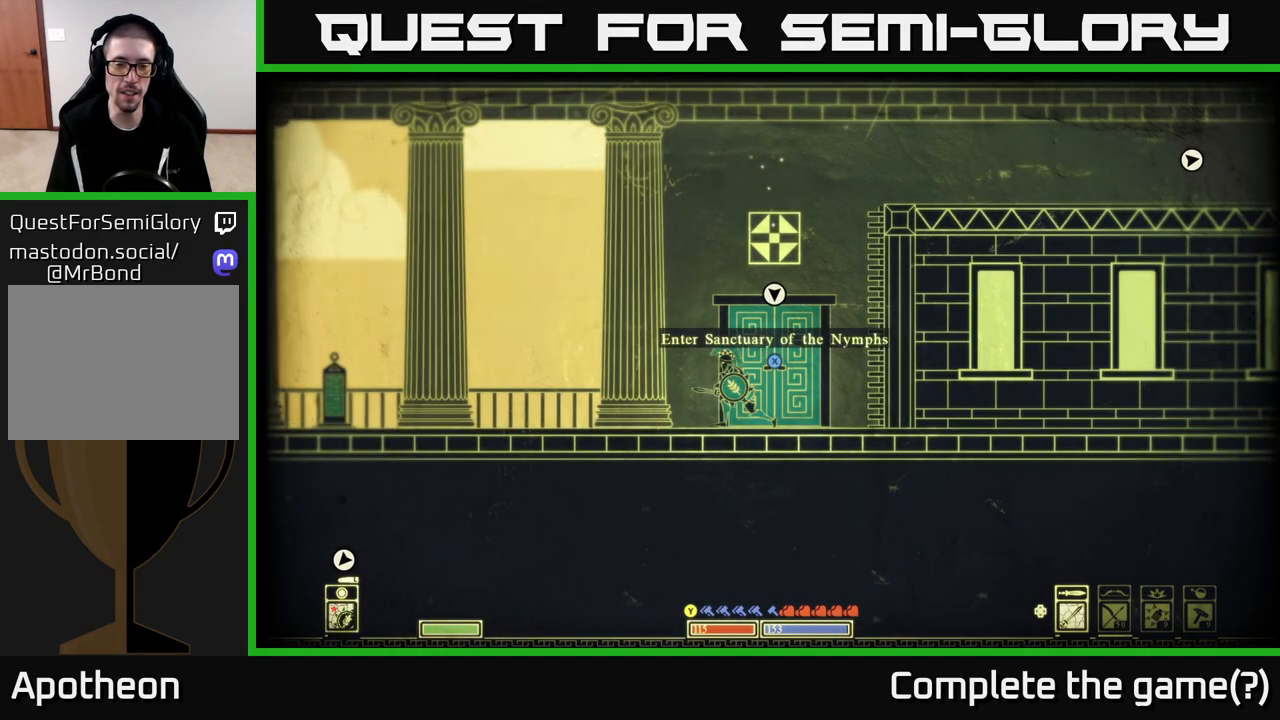
{"buttons": ["X"], "left_stick": "center", "right_stick": "center", "events": [[167, "left_stick", "left"], [267, "left_stick", "down-right"], [333, "left_stick", "right"], [433, "left_stick", "center"], [450, "X", "down"]]}
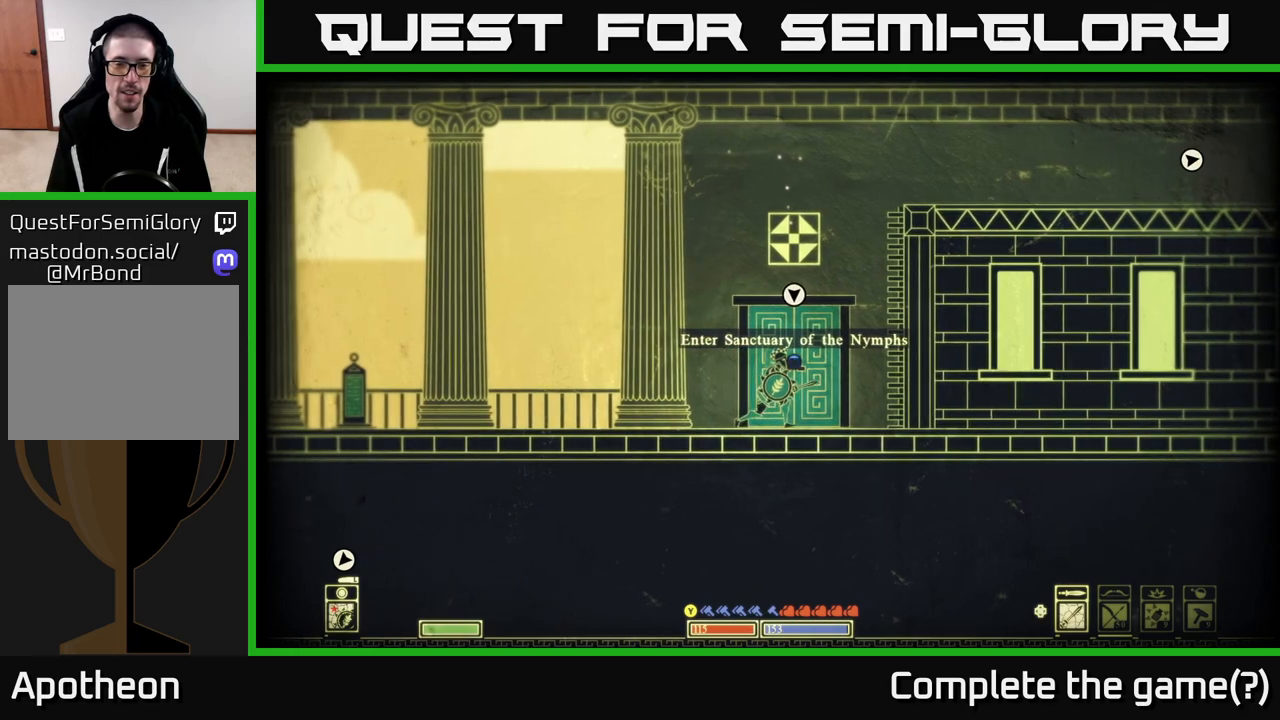
{"buttons": ["X"], "left_stick": "center", "right_stick": "center", "events": []}
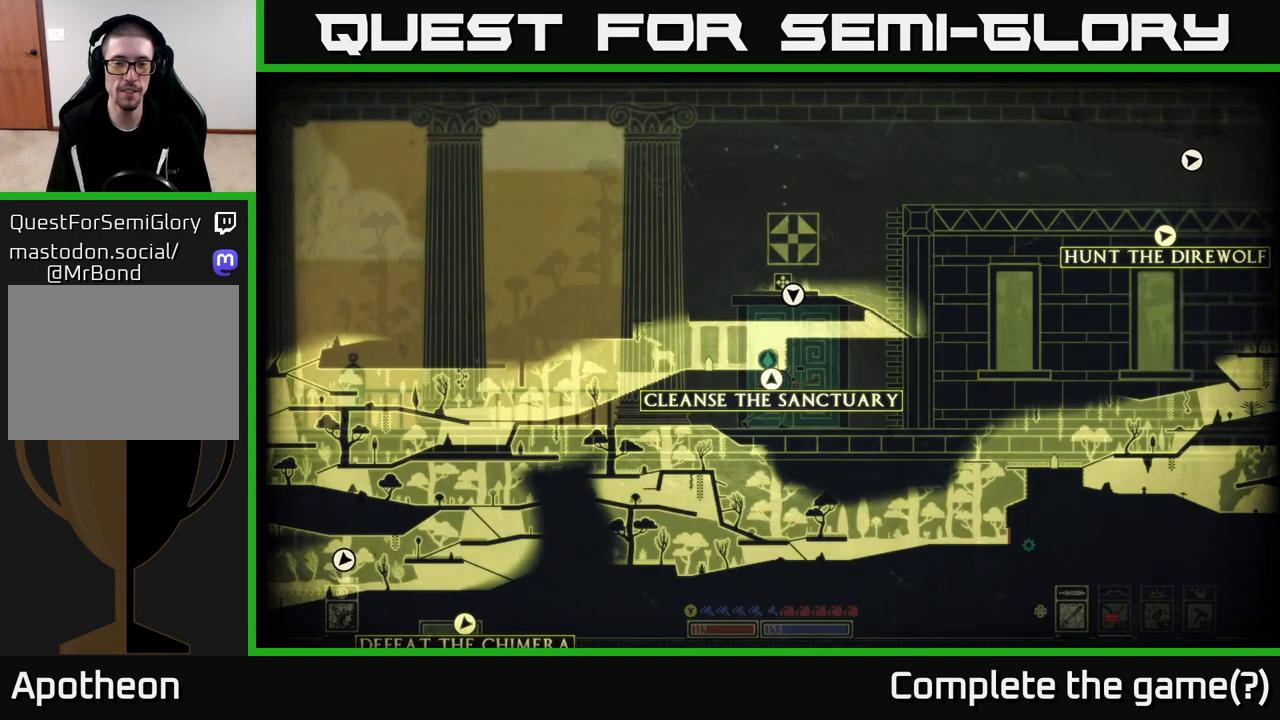
{"buttons": ["X"], "left_stick": "center", "right_stick": "center", "events": []}
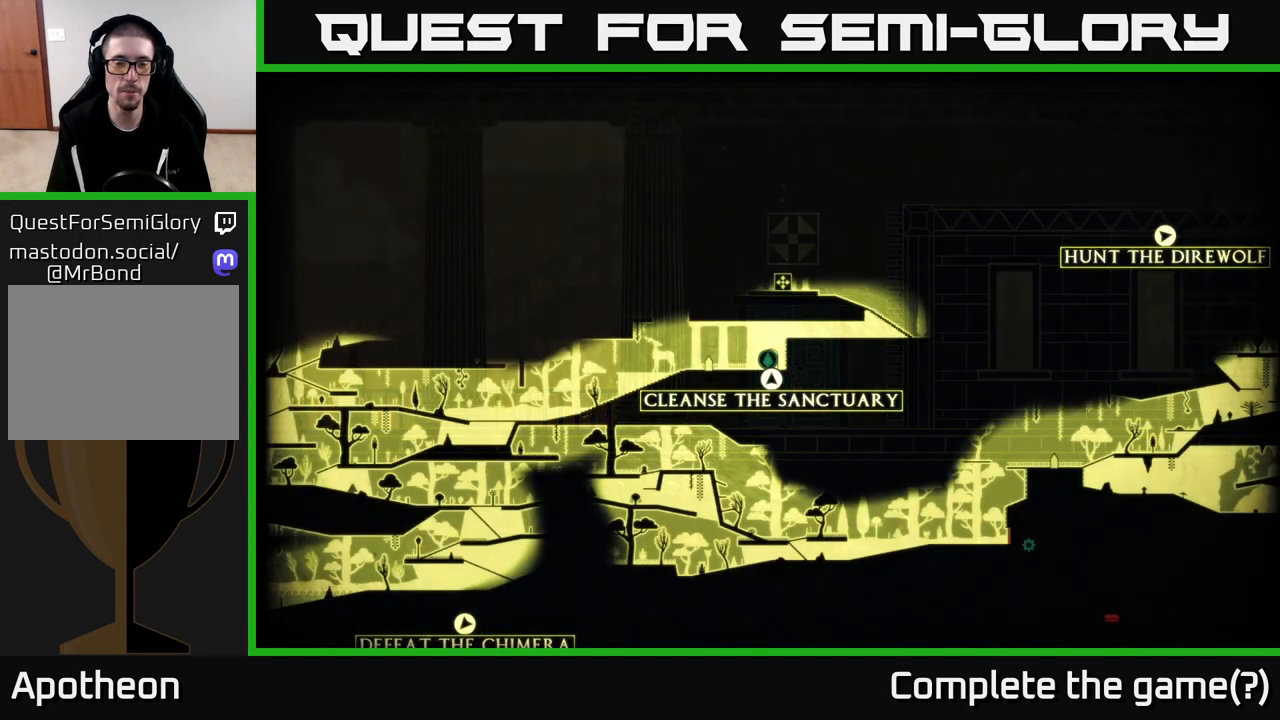
{"buttons": [], "left_stick": "center", "right_stick": "center", "events": [[317, "X", "up"]]}
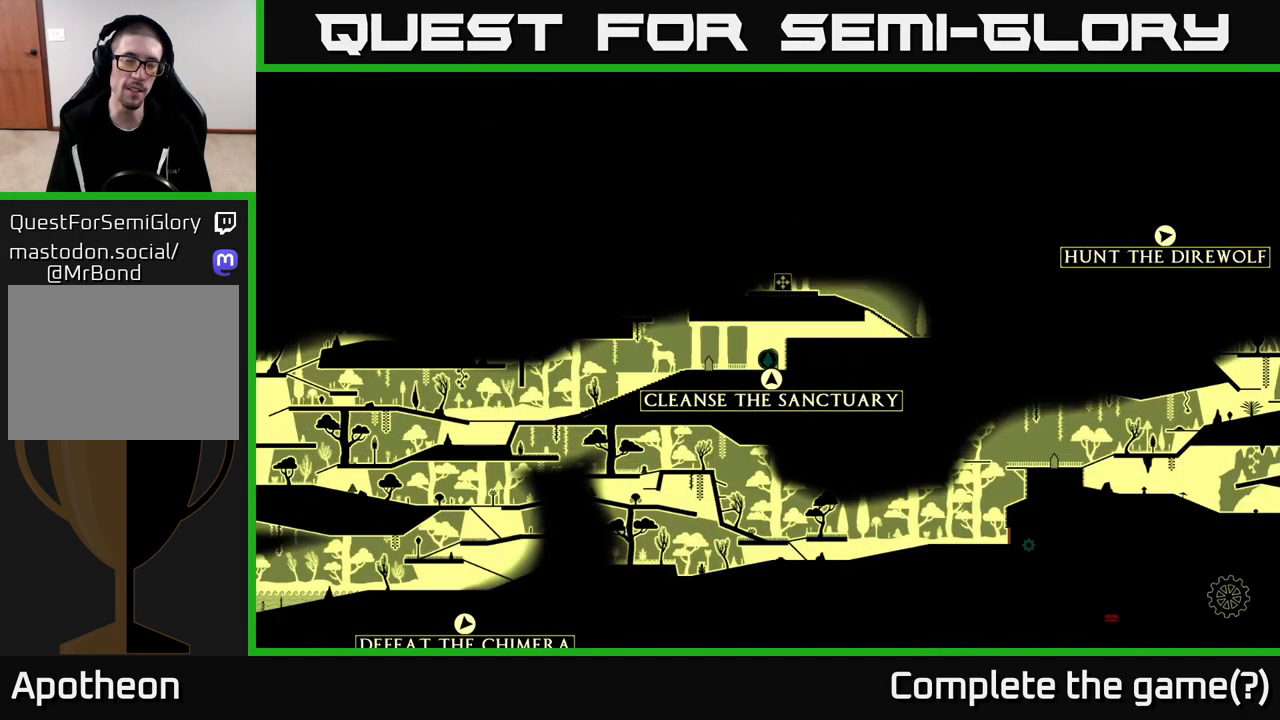
{"buttons": [], "left_stick": "center", "right_stick": "center", "events": []}
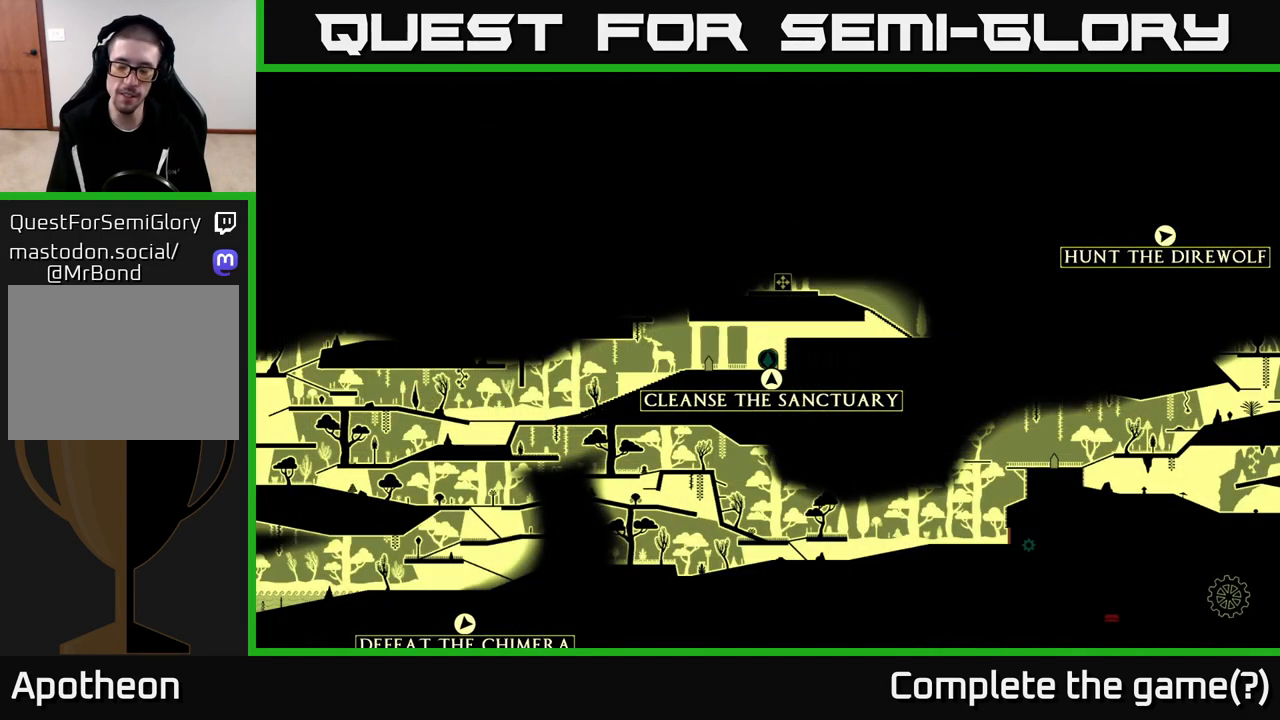
{"buttons": [], "left_stick": "center", "right_stick": "center", "events": []}
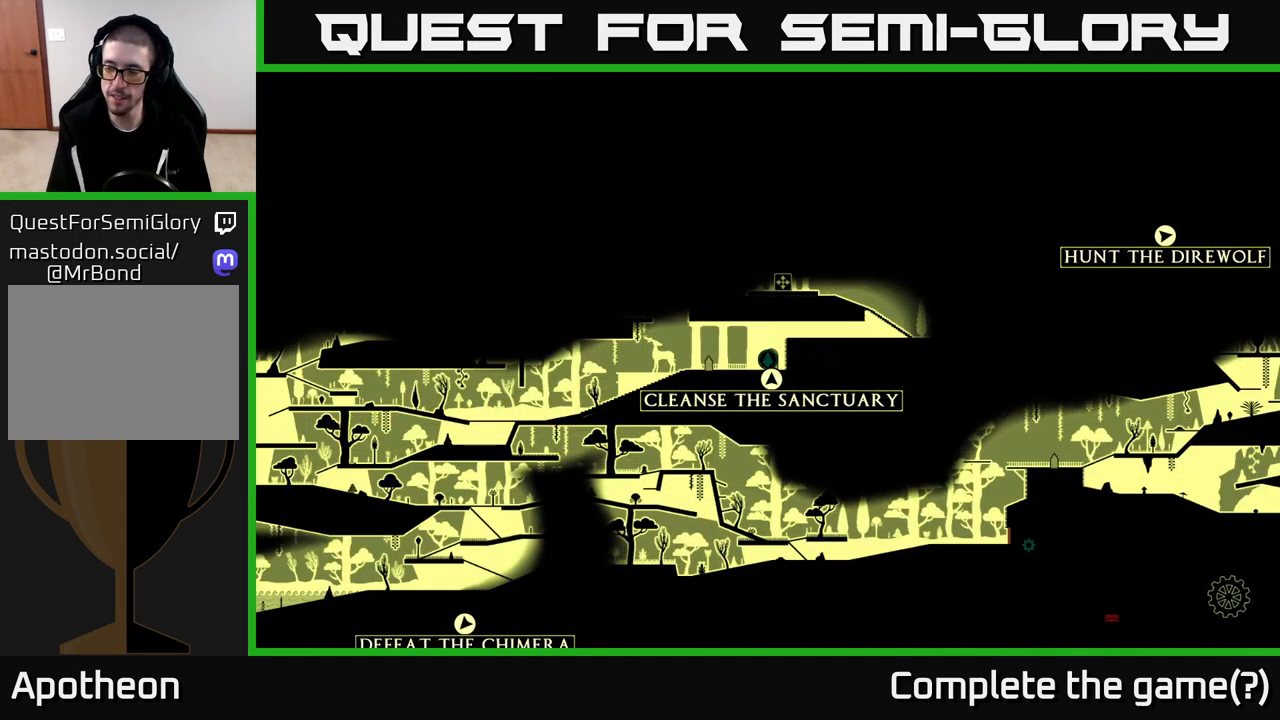
{"buttons": [], "left_stick": "center", "right_stick": "center", "events": []}
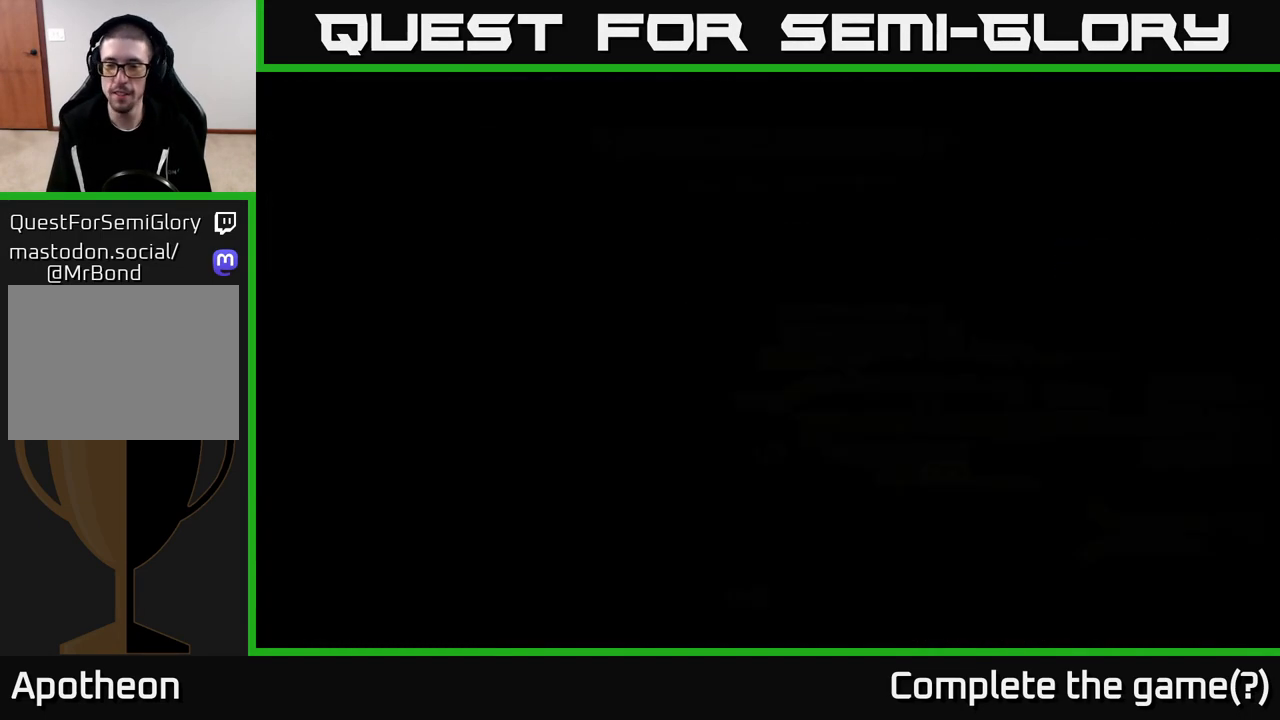
{"buttons": [], "left_stick": "center", "right_stick": "center", "events": []}
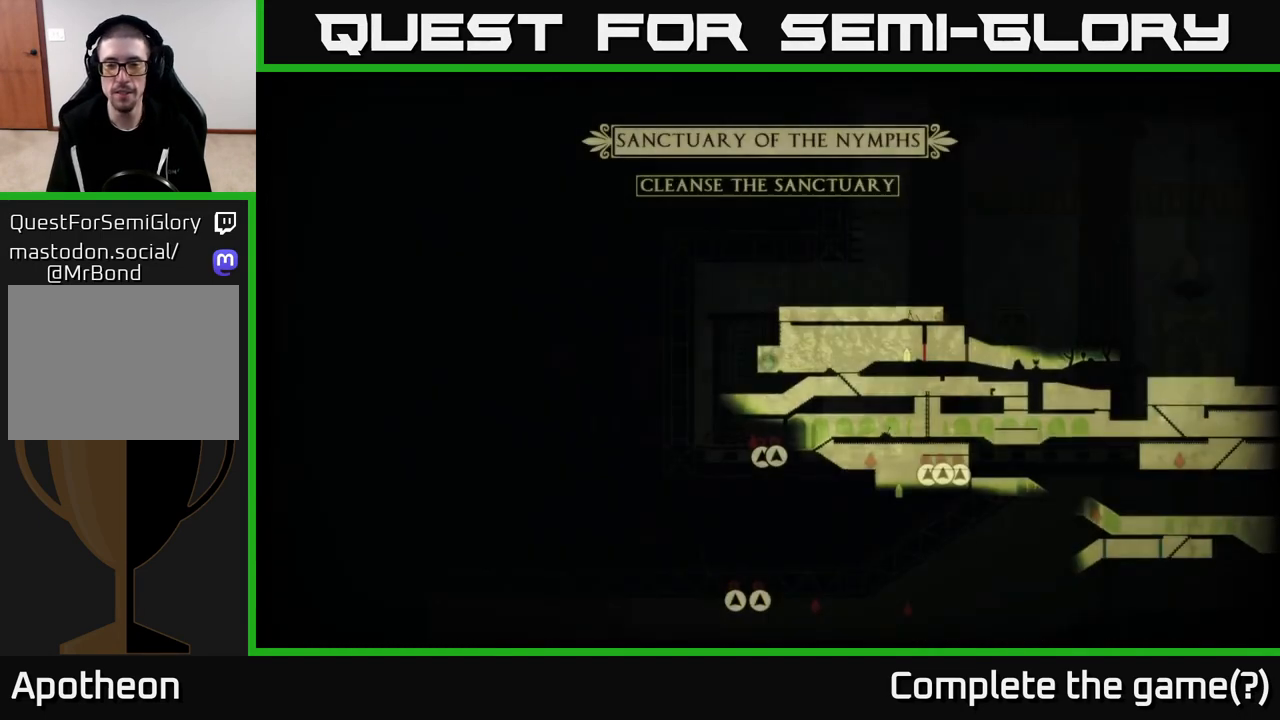
{"buttons": [], "left_stick": "center", "right_stick": "center", "events": [[33, "left_stick", "right"], [367, "left_stick", "center"]]}
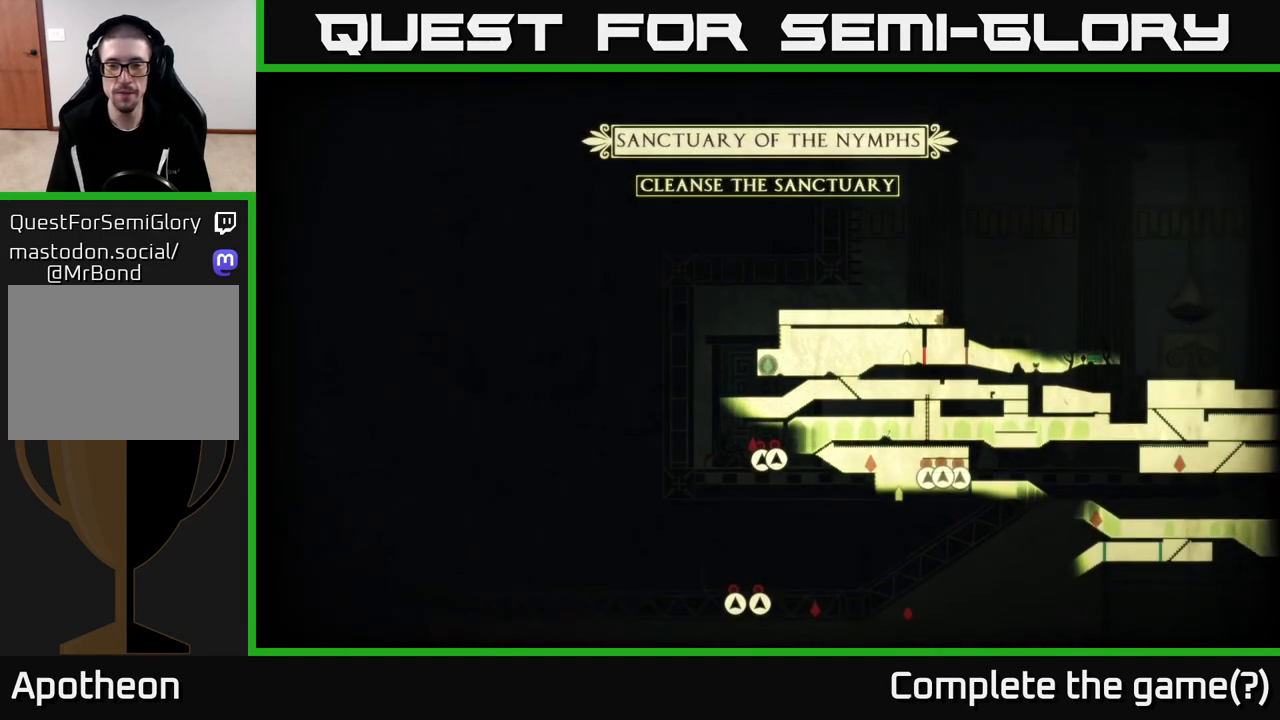
{"buttons": [], "left_stick": "center", "right_stick": "center", "events": [[150, "left_stick", "right"], [367, "left_stick", "center"]]}
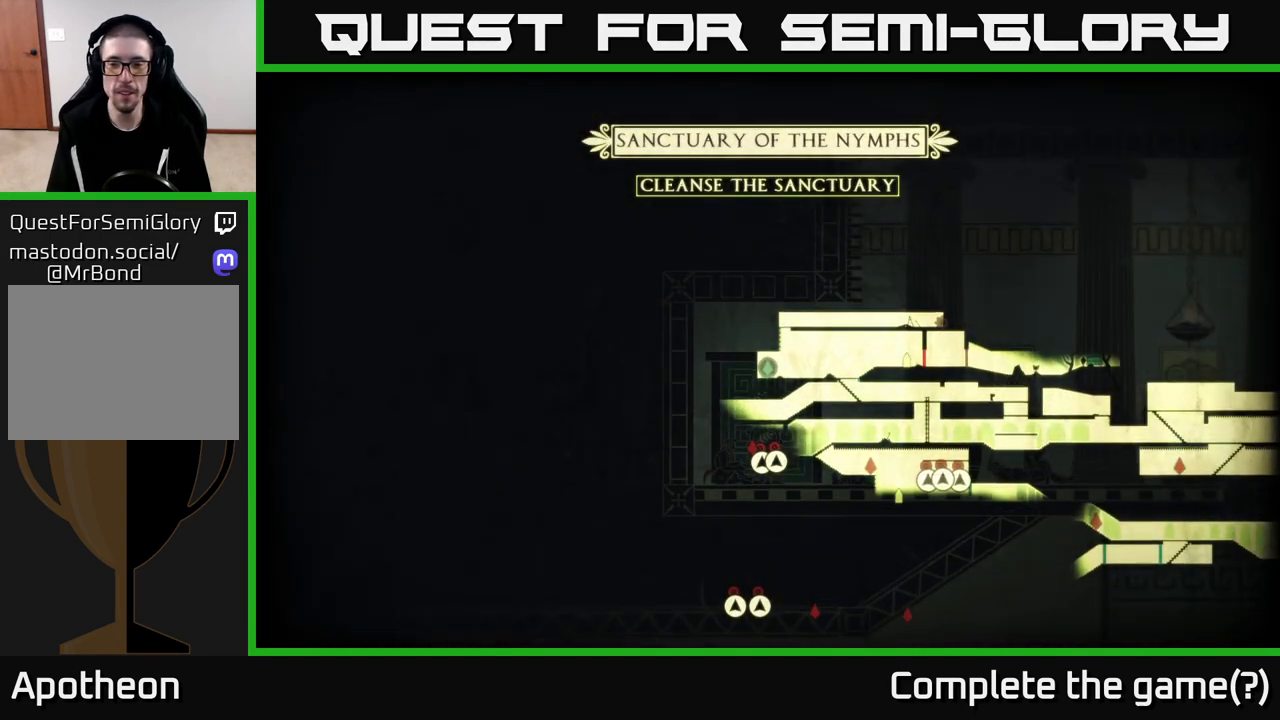
{"buttons": [], "left_stick": "center", "right_stick": "right", "events": [[83, "right_stick", "right"]]}